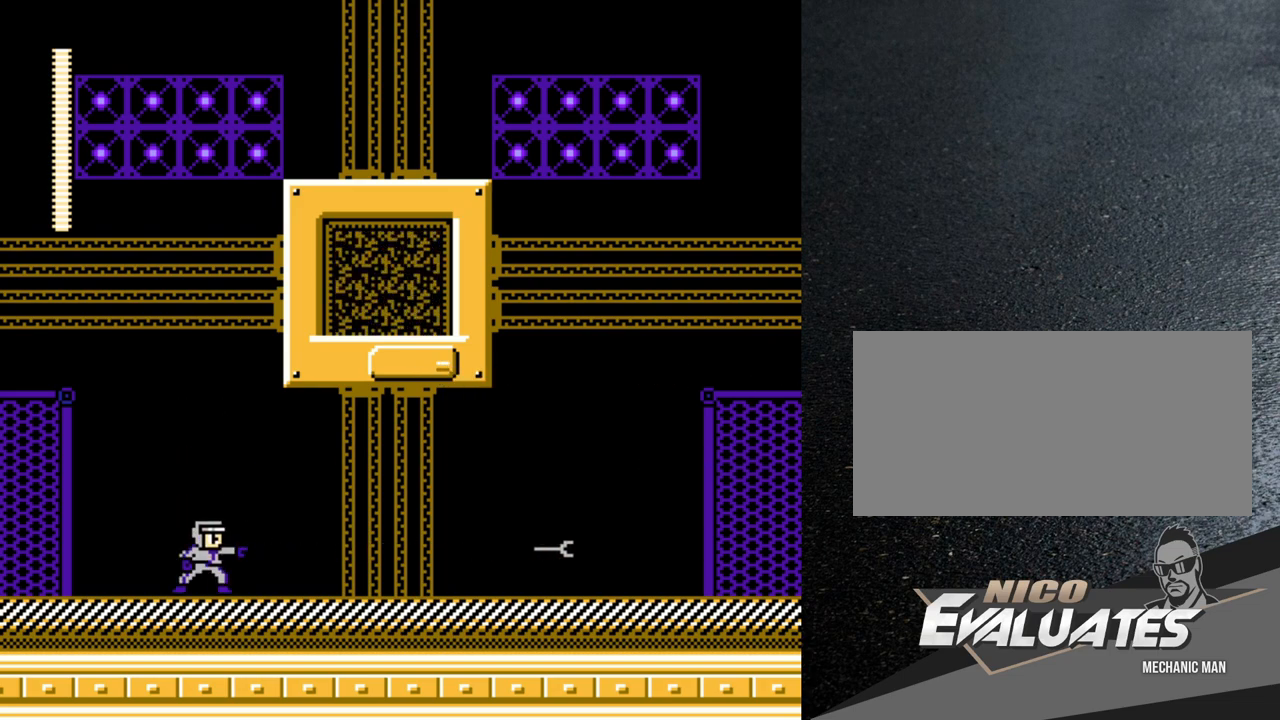
Gameplay with a controller (Nintendo layout); each line is a JSON object with the inputs held at the frame after it. "events" lists button and stick changes between this image and that frame as [ms after this image, input, new state], when the widget could be followed in between. Not read: L3 R3.
{"buttons": ["B", "Y", "DPAD_RIGHT"], "events": [[83, "DPAD_LEFT", "down"], [100, "Y", "up"], [183, "B", "down"], [433, "DPAD_LEFT", "up"], [483, "DPAD_RIGHT", "down"], [483, "Y", "down"]]}
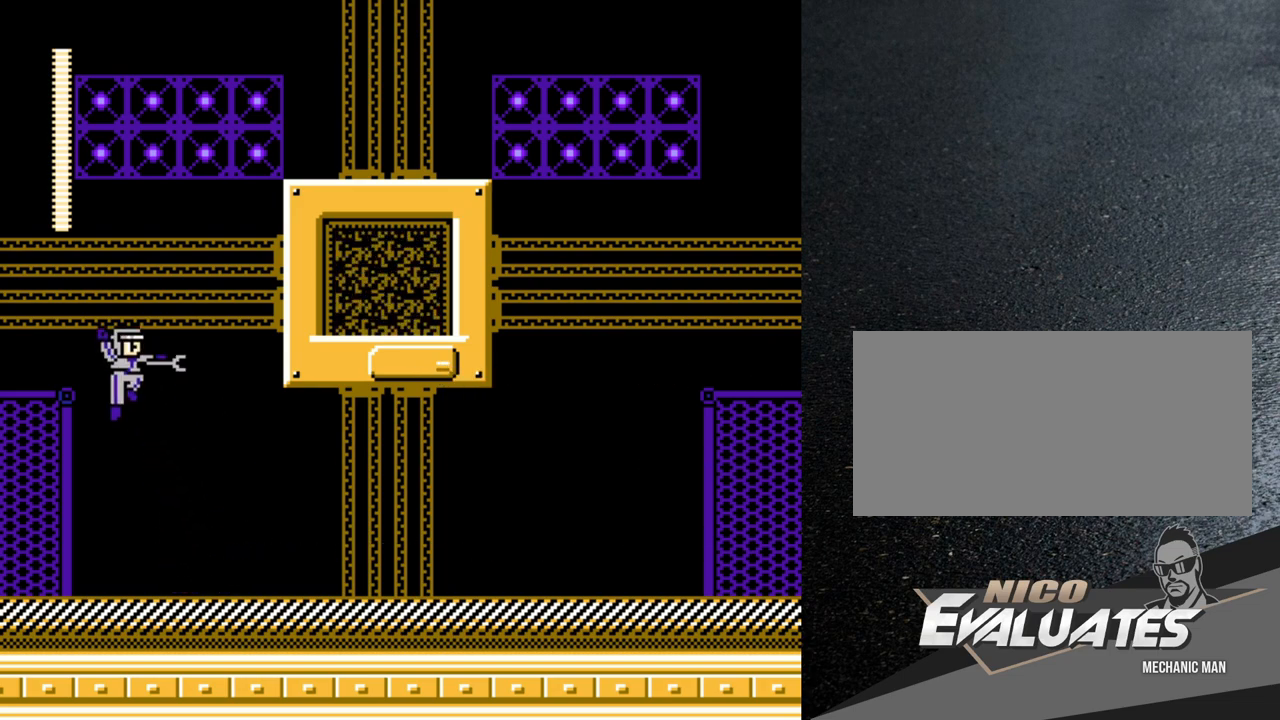
{"buttons": [], "events": [[33, "Y", "up"], [67, "DPAD_RIGHT", "up"], [100, "Y", "down"], [317, "Y", "up"], [333, "B", "up"]]}
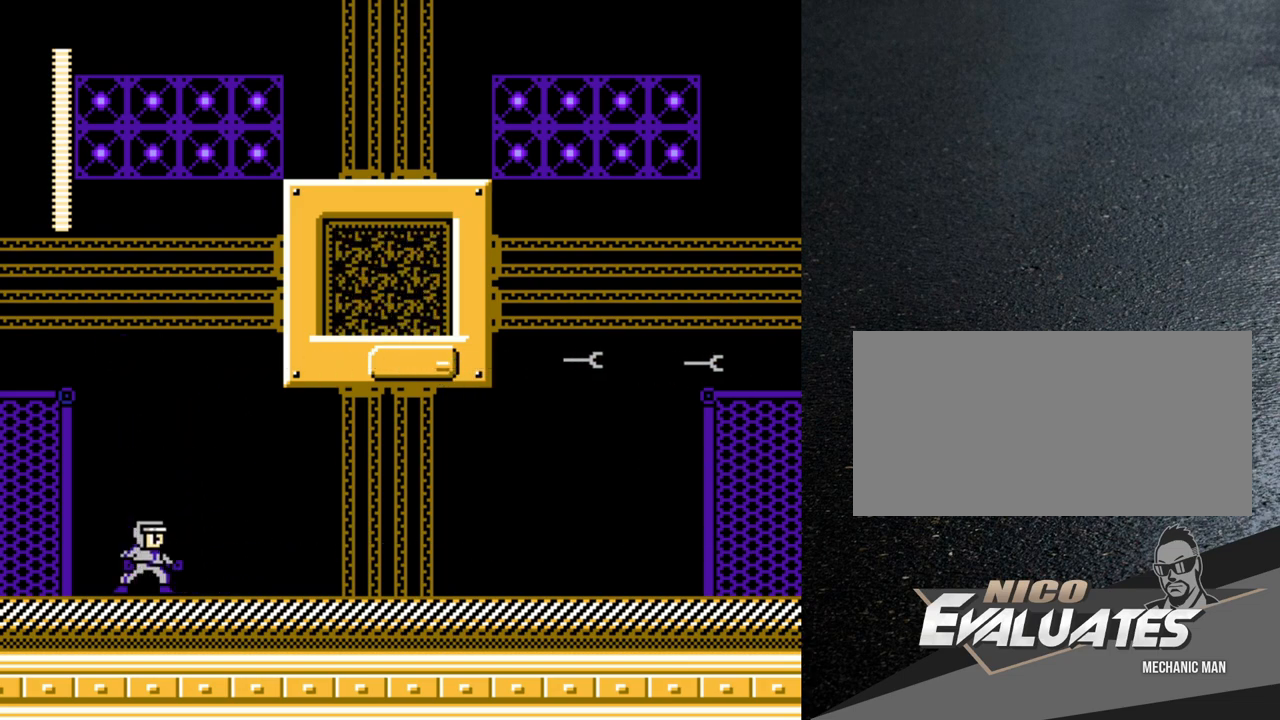
{"buttons": [], "events": []}
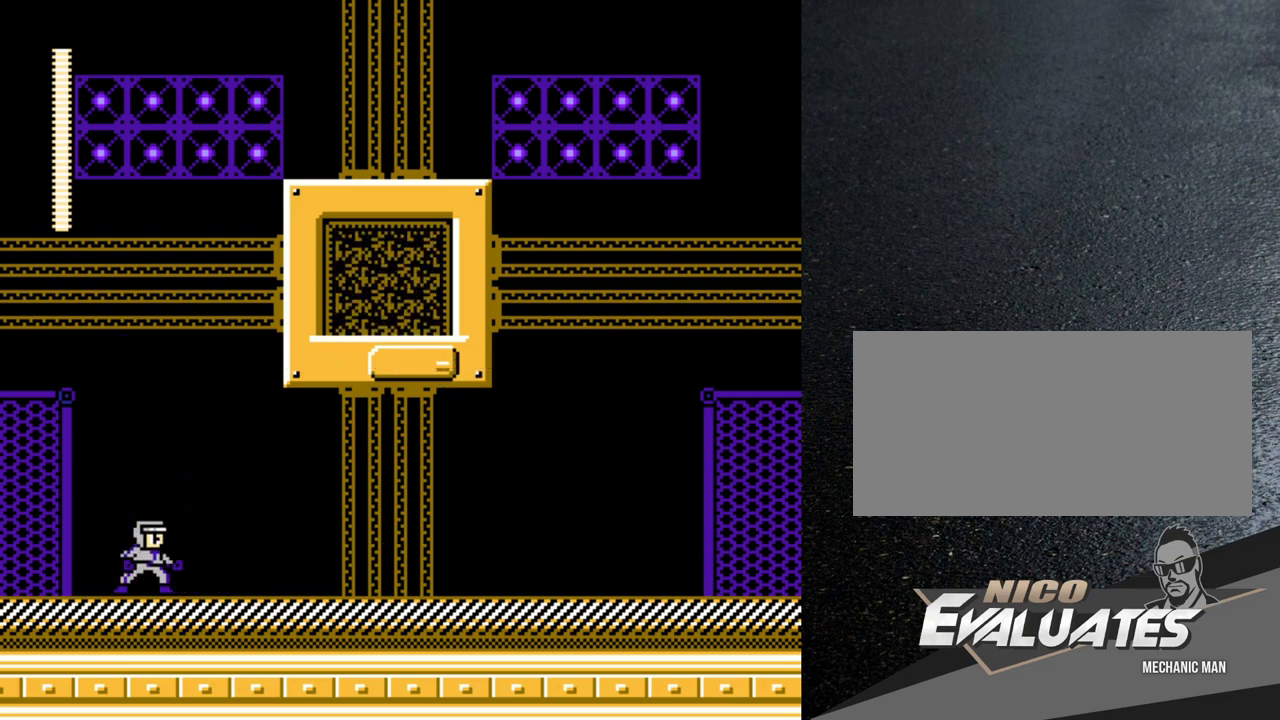
{"buttons": [], "events": []}
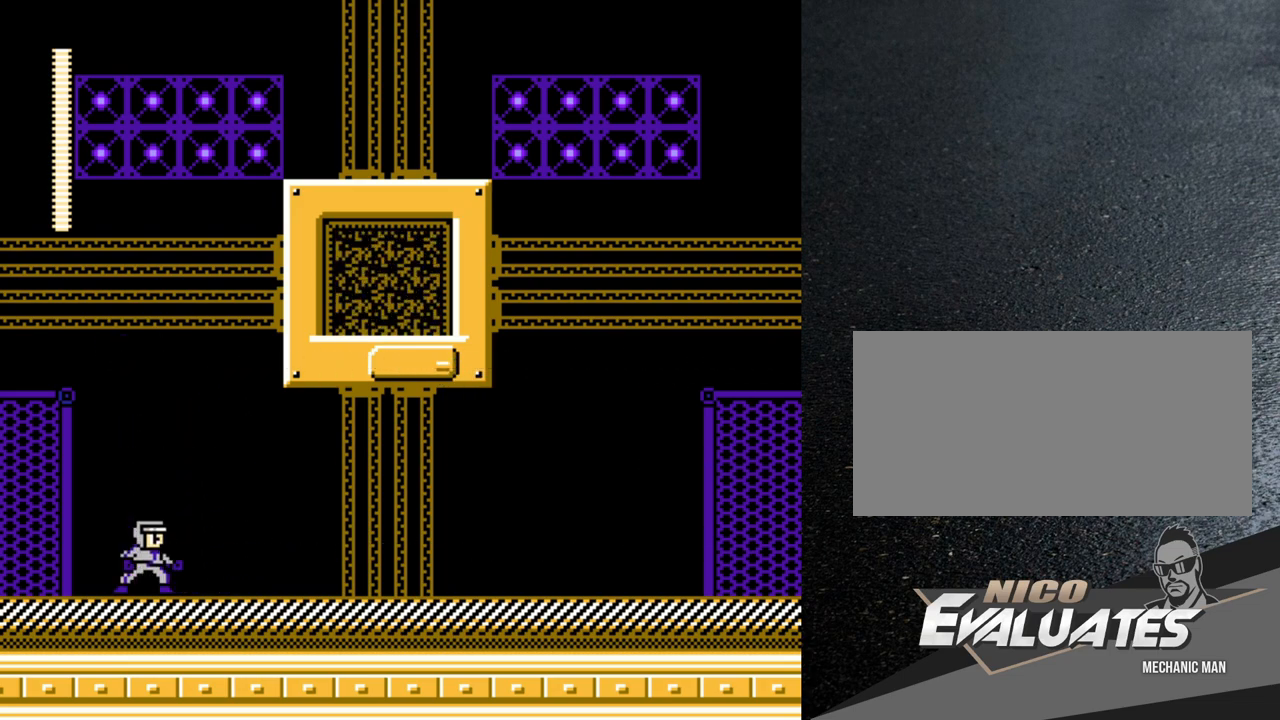
{"buttons": ["DPAD_LEFT"], "events": [[500, "DPAD_LEFT", "down"]]}
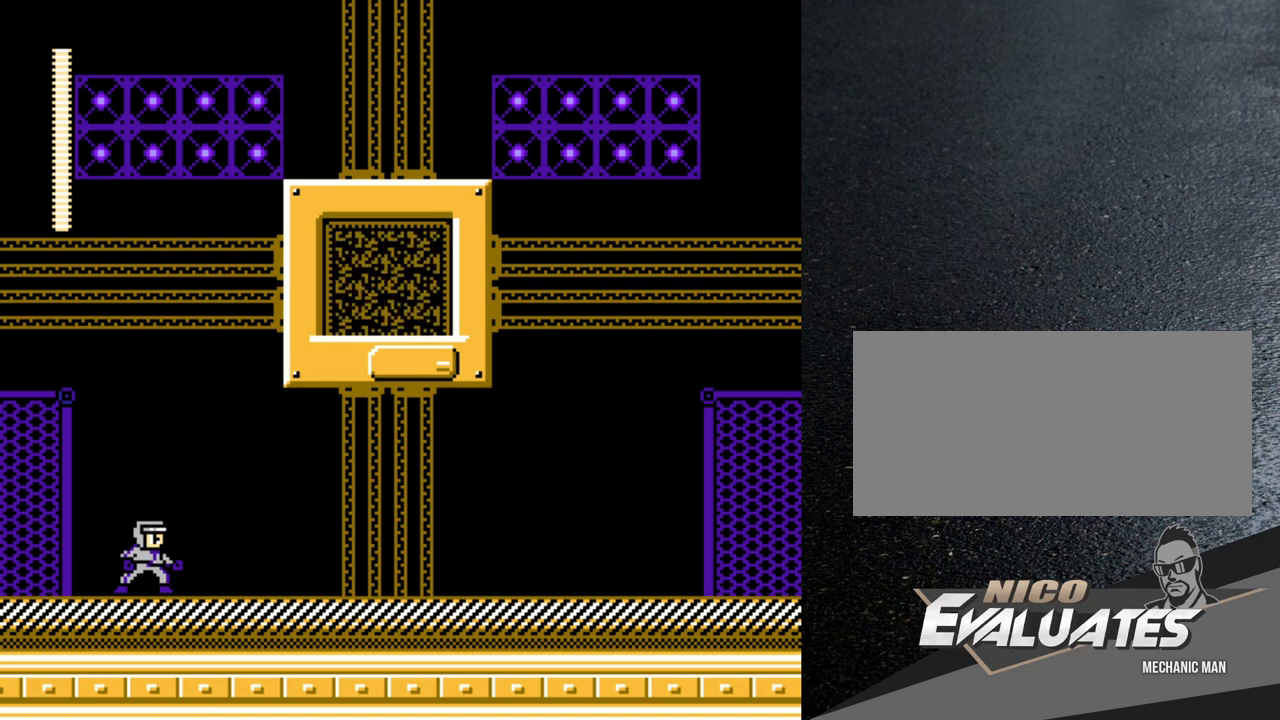
{"buttons": ["B", "DPAD_LEFT"], "events": [[350, "B", "down"]]}
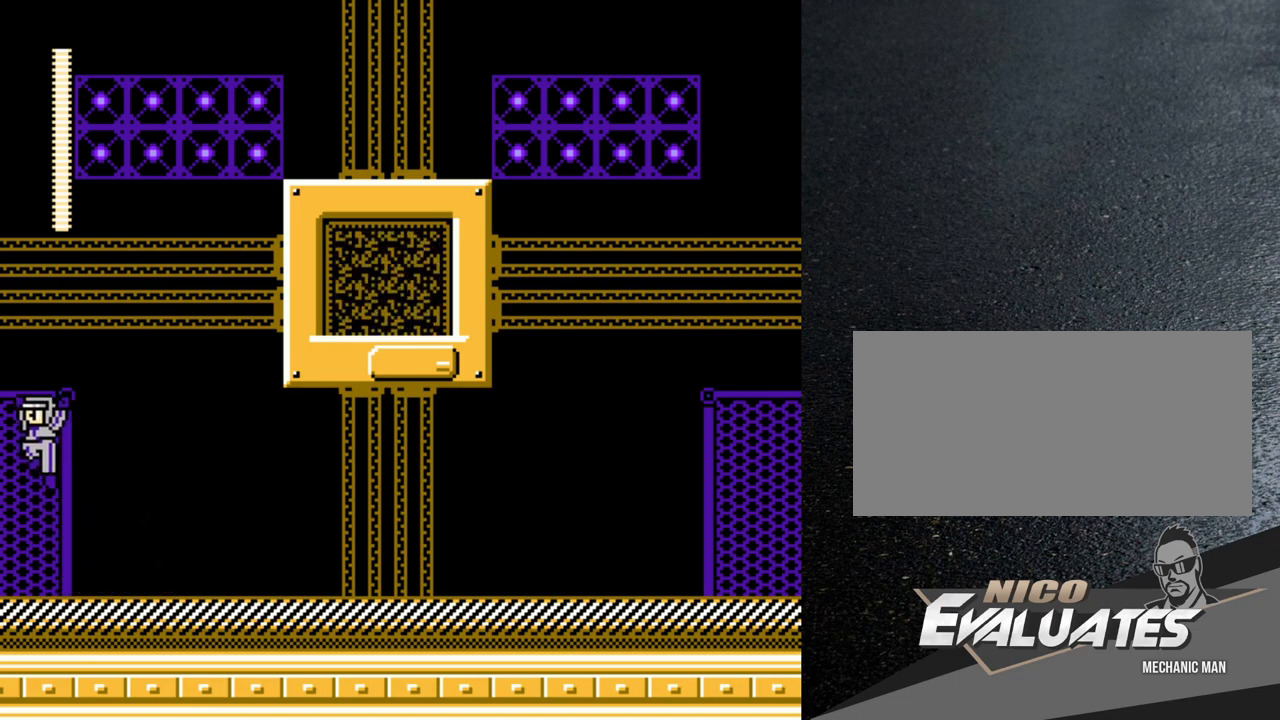
{"buttons": ["B", "Y"], "events": [[100, "Y", "down"], [183, "Y", "up"], [283, "Y", "down"], [417, "DPAD_LEFT", "up"]]}
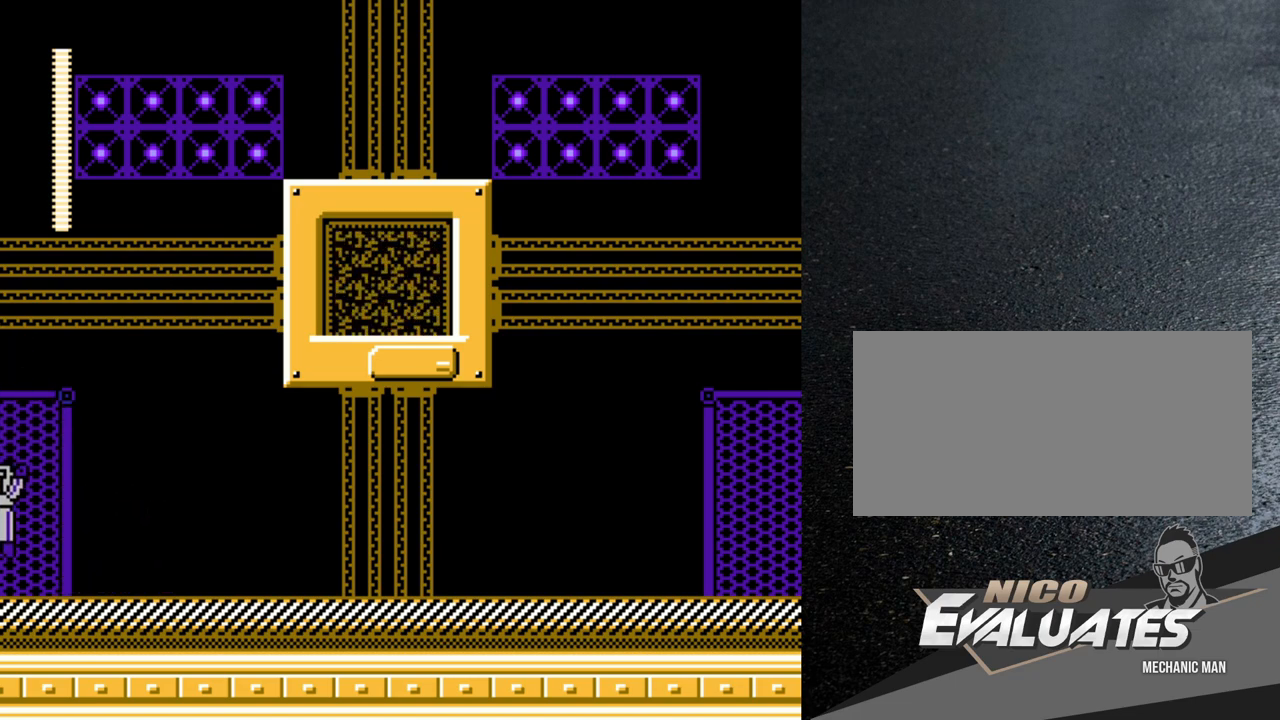
{"buttons": ["B", "Y", "DPAD_RIGHT"], "events": [[50, "DPAD_RIGHT", "down"], [67, "Y", "up"], [83, "B", "up"], [200, "B", "down"], [417, "Y", "down"]]}
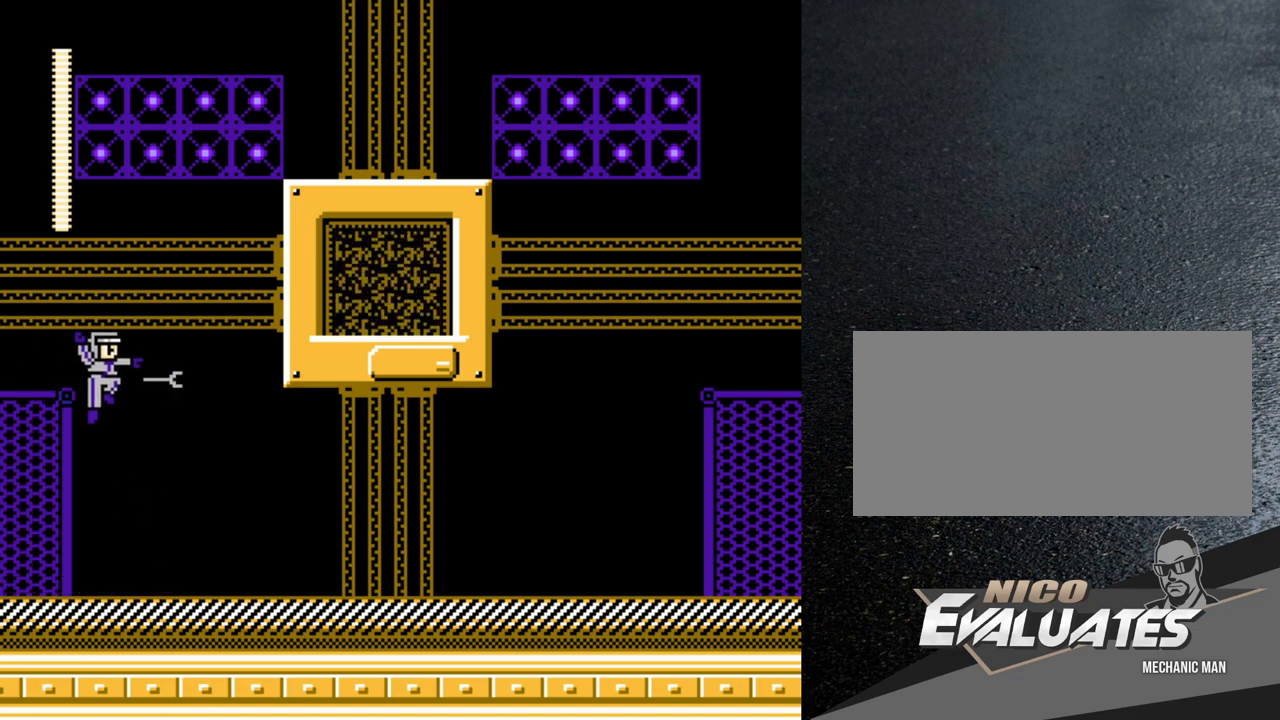
{"buttons": ["B", "DPAD_RIGHT"], "events": [[267, "Y", "up"], [300, "B", "up"], [467, "B", "down"]]}
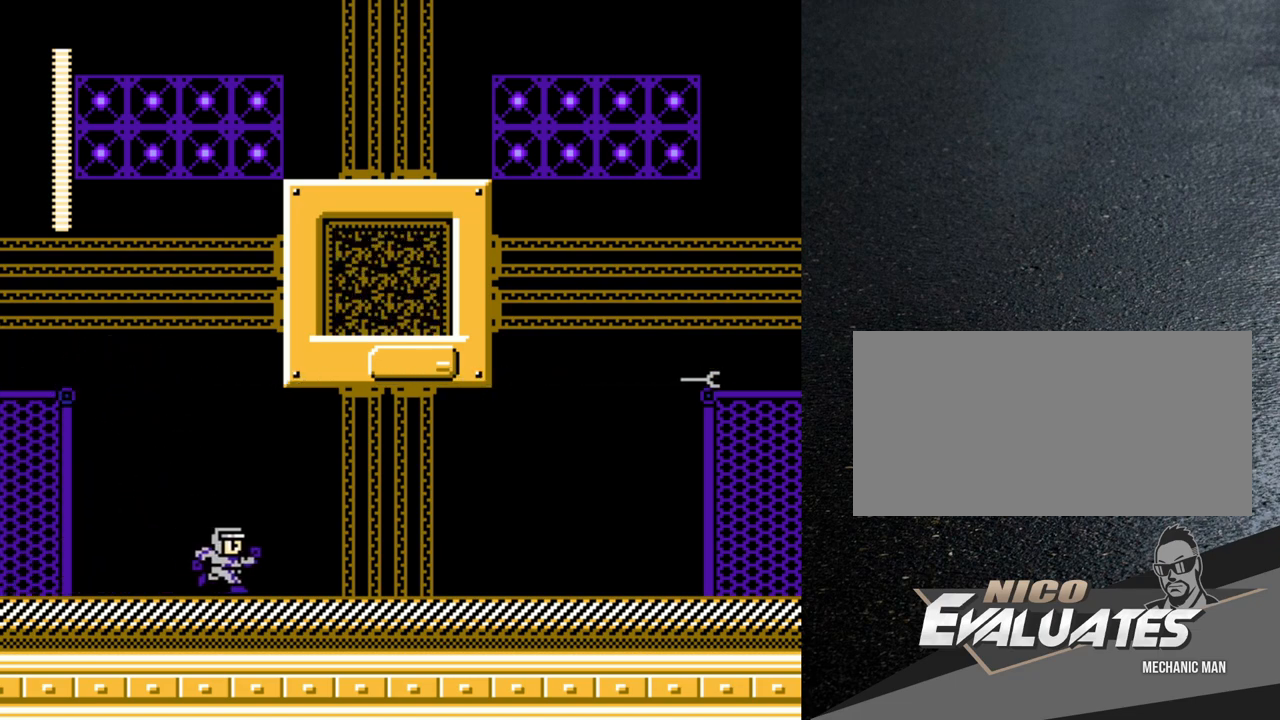
{"buttons": ["DPAD_RIGHT"], "events": [[233, "Y", "down"], [450, "Y", "up"], [483, "B", "up"]]}
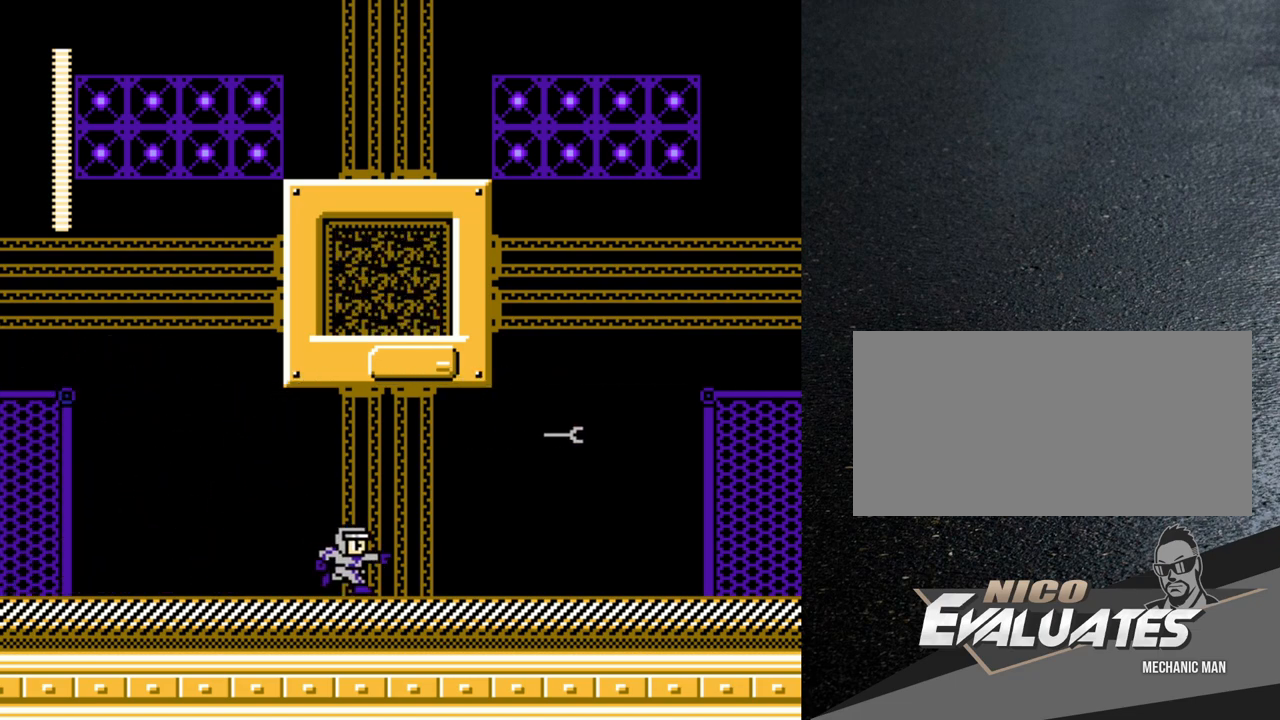
{"buttons": ["B", "Y", "DPAD_RIGHT"], "events": [[200, "B", "down"], [350, "Y", "down"]]}
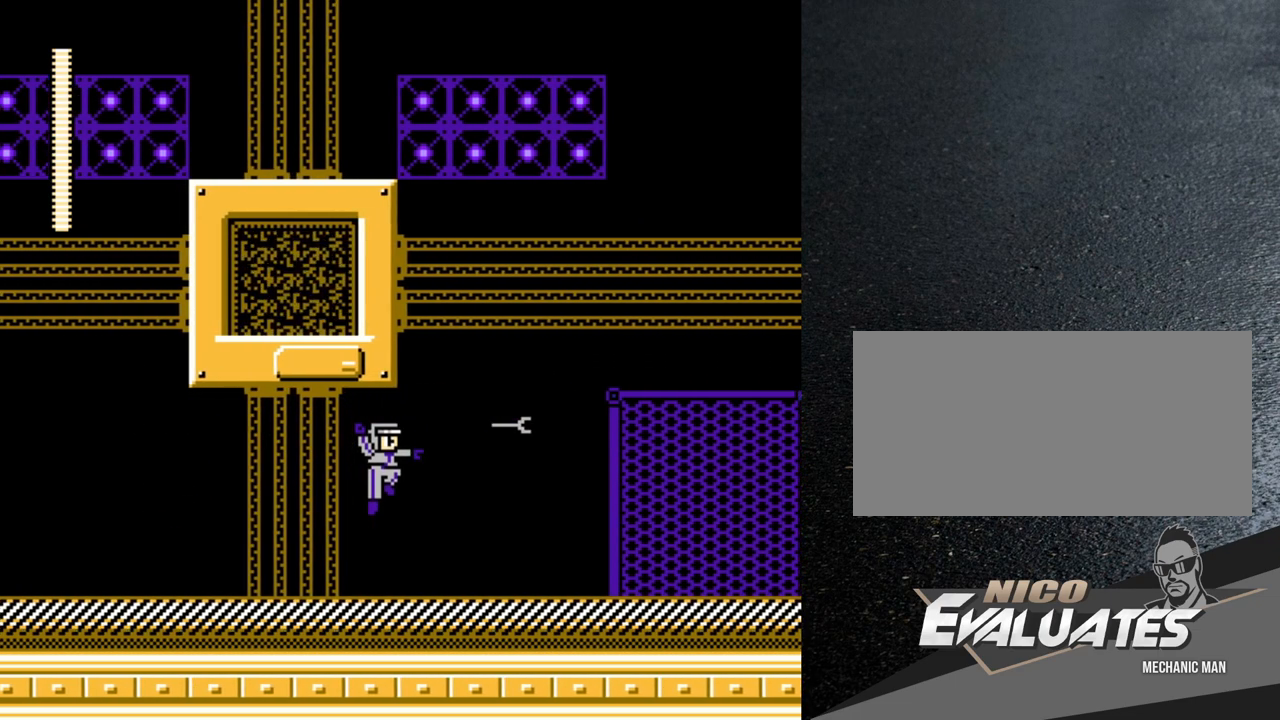
{"buttons": [], "events": [[17, "Y", "up"], [67, "B", "up"], [350, "DPAD_RIGHT", "up"]]}
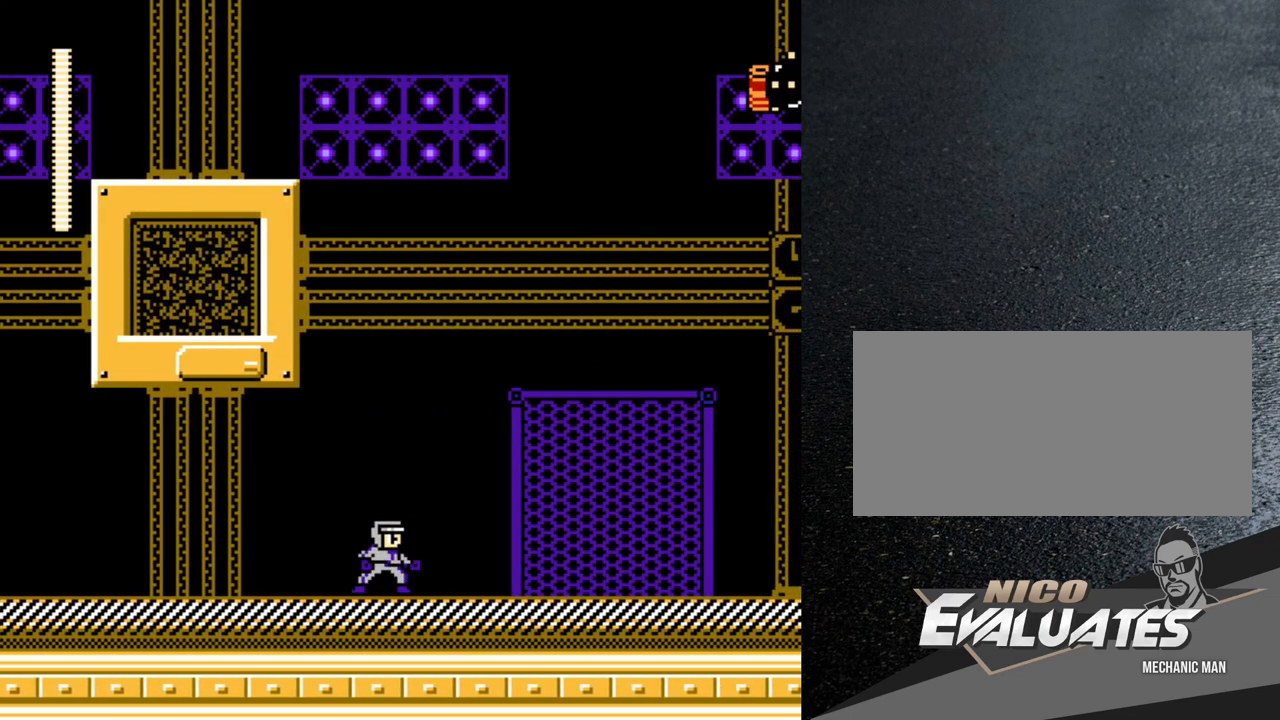
{"buttons": ["B"], "events": [[17, "B", "down"], [117, "DPAD_LEFT", "down"], [433, "DPAD_LEFT", "up"]]}
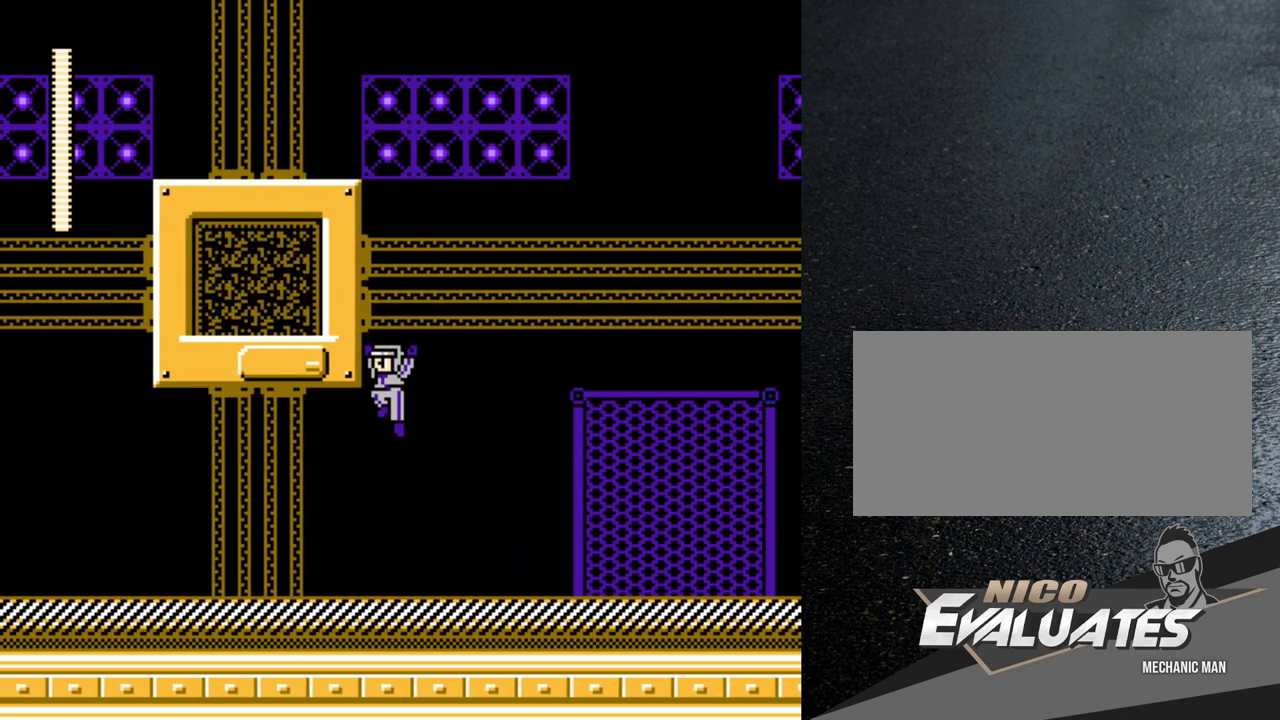
{"buttons": [], "events": [[50, "DPAD_RIGHT", "down"], [117, "B", "up"], [267, "DPAD_RIGHT", "up"]]}
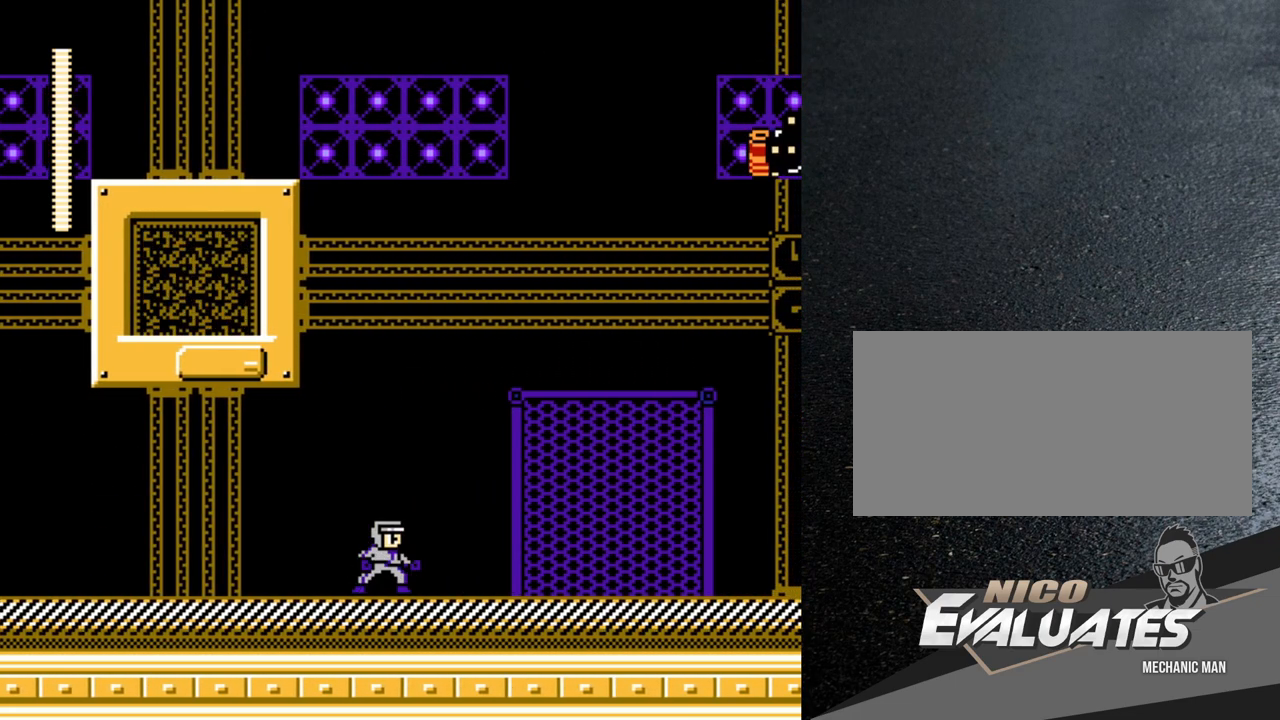
{"buttons": ["DPAD_RIGHT"], "events": [[417, "DPAD_RIGHT", "down"]]}
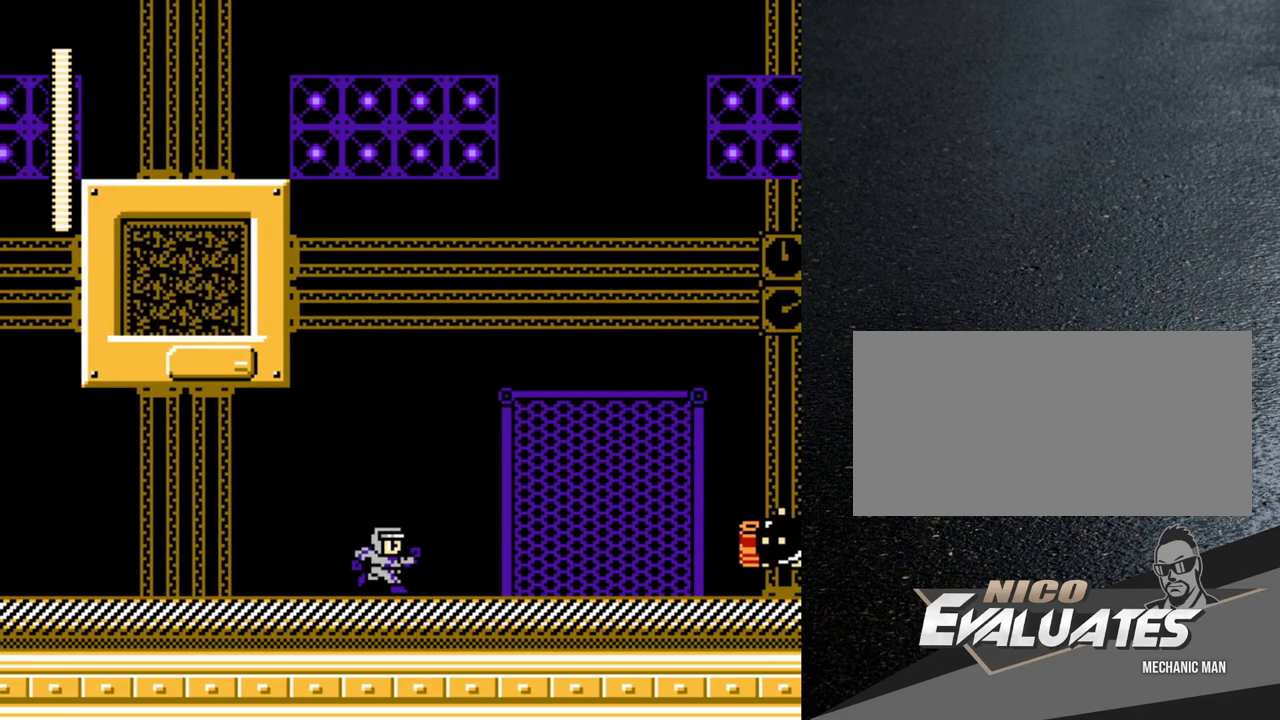
{"buttons": ["Y"], "events": [[150, "DPAD_RIGHT", "up"], [450, "Y", "down"]]}
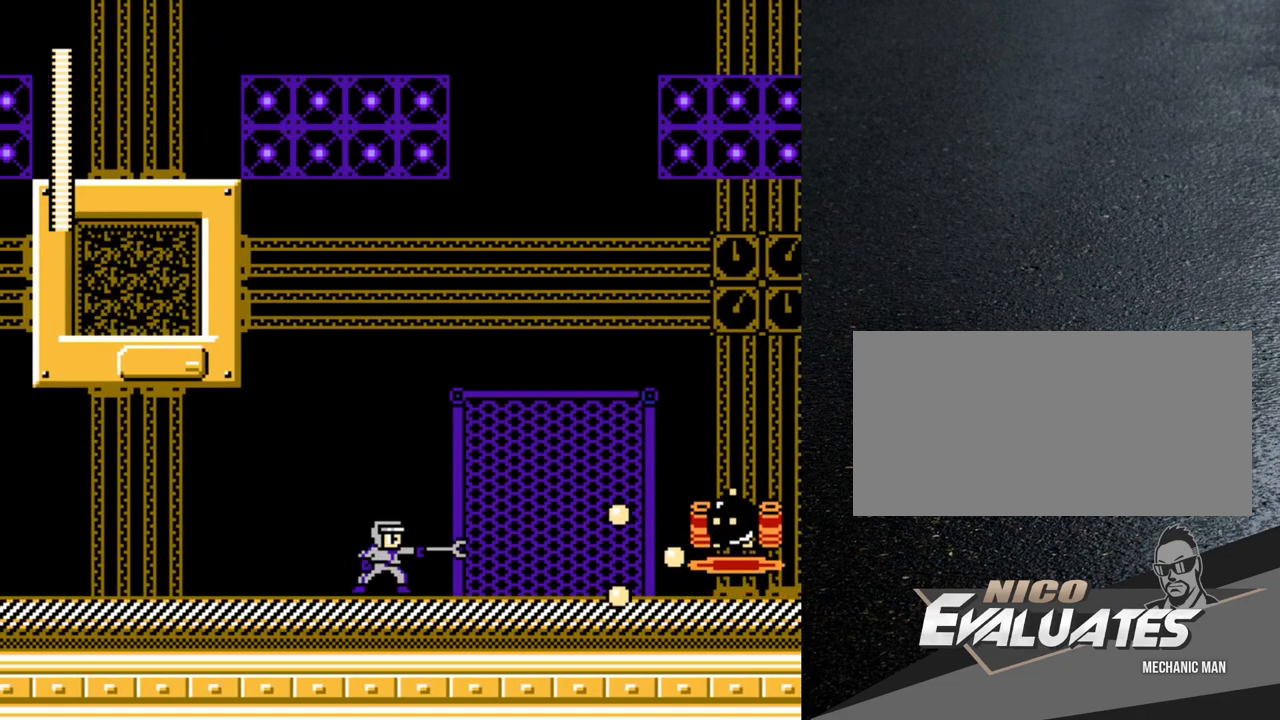
{"buttons": ["DPAD_RIGHT"], "events": [[33, "Y", "up"], [83, "DPAD_LEFT", "down"], [117, "DPAD_UP", "down"], [317, "DPAD_UP", "up"], [367, "DPAD_LEFT", "up"], [467, "DPAD_RIGHT", "down"]]}
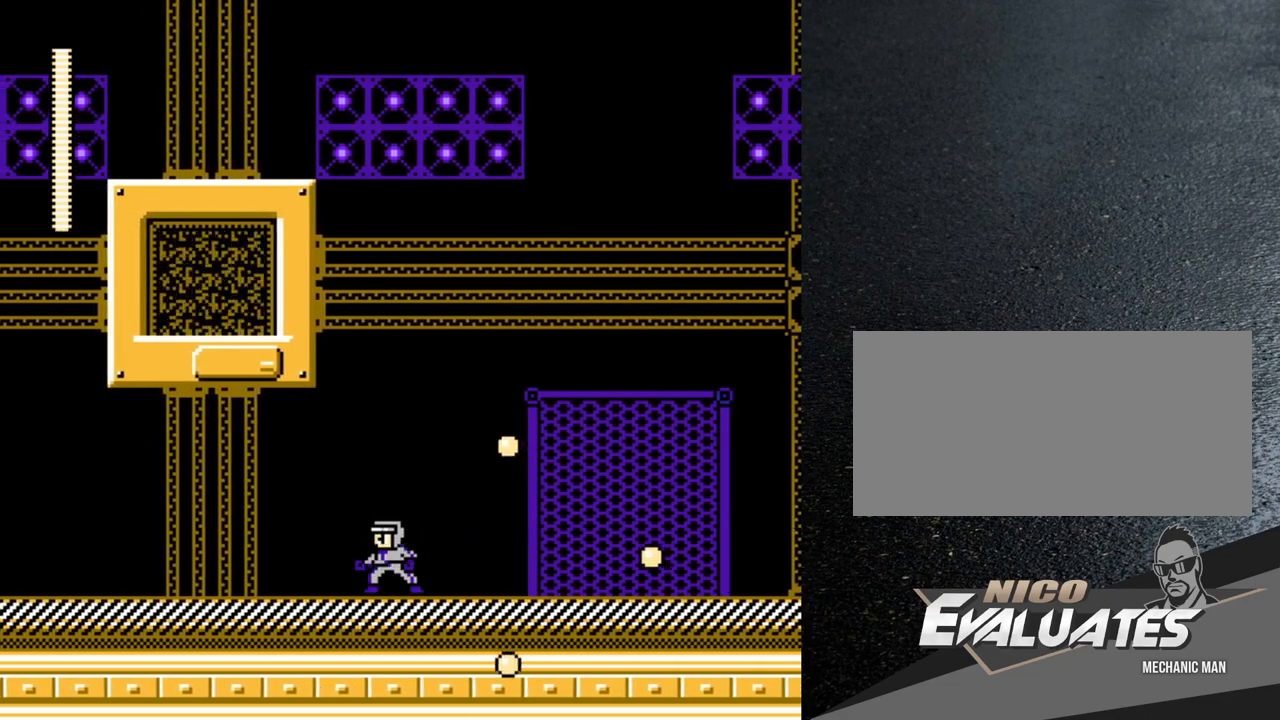
{"buttons": ["B", "Y", "DPAD_RIGHT"], "events": [[250, "DPAD_RIGHT", "up"], [317, "B", "down"], [433, "DPAD_RIGHT", "down"], [483, "Y", "down"]]}
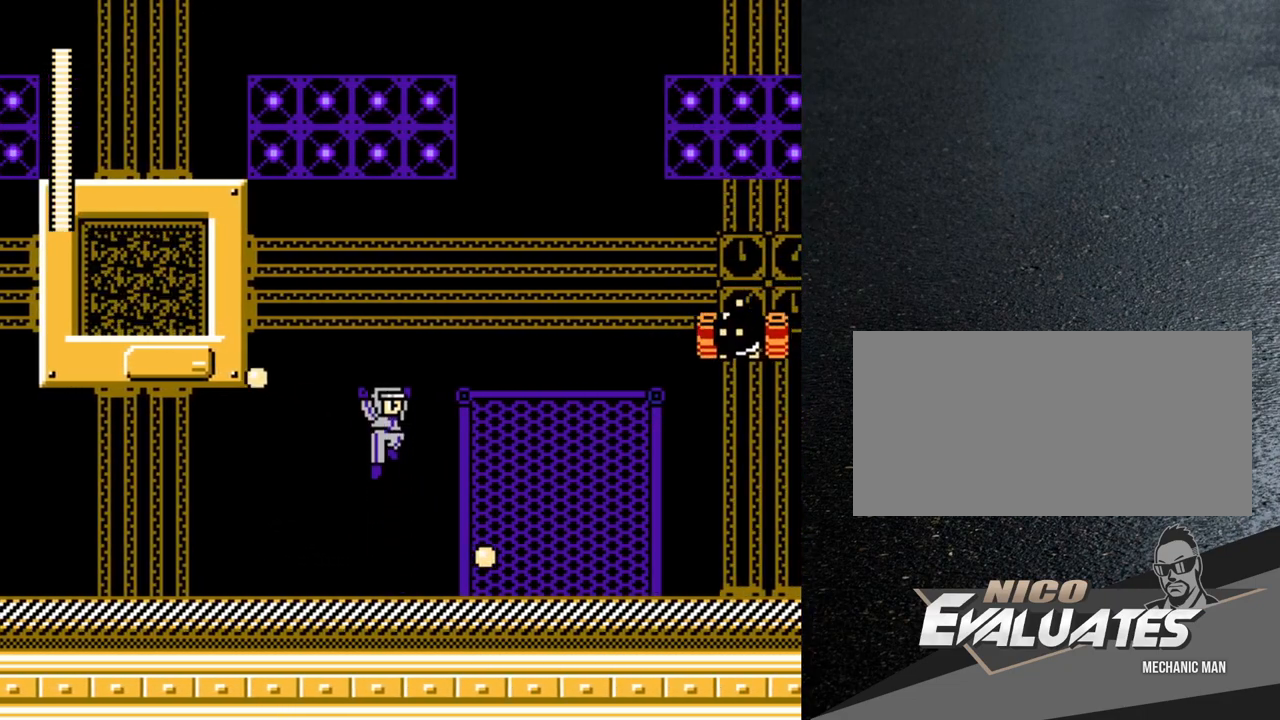
{"buttons": [], "events": [[67, "Y", "up"], [100, "B", "up"], [317, "DPAD_RIGHT", "up"]]}
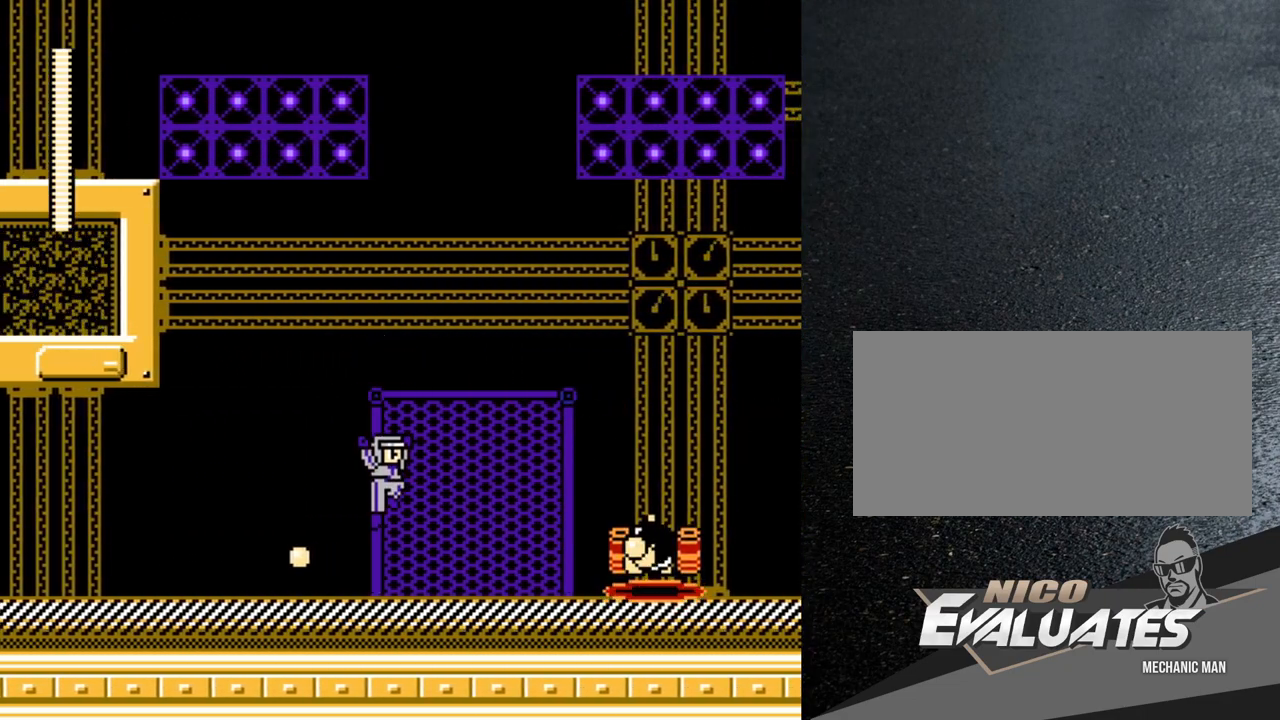
{"buttons": ["DPAD_LEFT"], "events": [[117, "B", "down"], [150, "Y", "down"], [183, "B", "up"], [183, "Y", "up"], [250, "Y", "down"], [317, "DPAD_LEFT", "down"], [317, "Y", "up"]]}
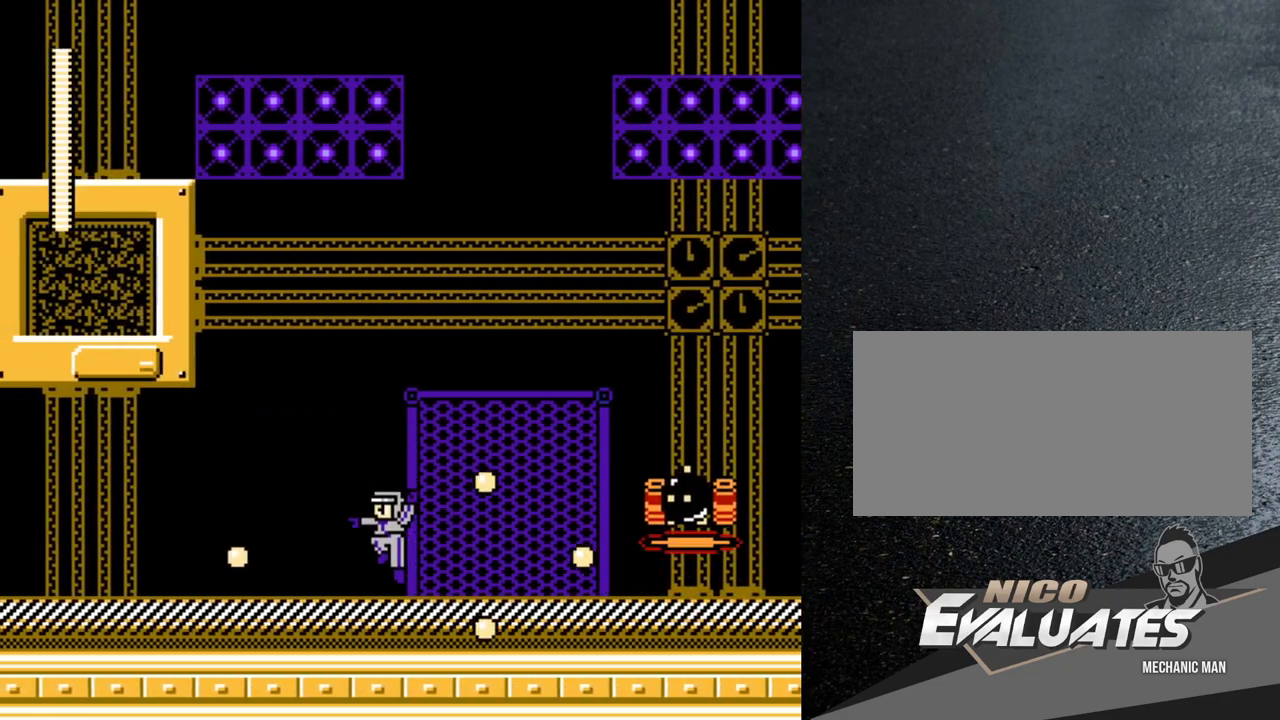
{"buttons": ["B", "DPAD_RIGHT"], "events": [[150, "DPAD_LEFT", "up"], [400, "DPAD_RIGHT", "down"], [450, "B", "down"]]}
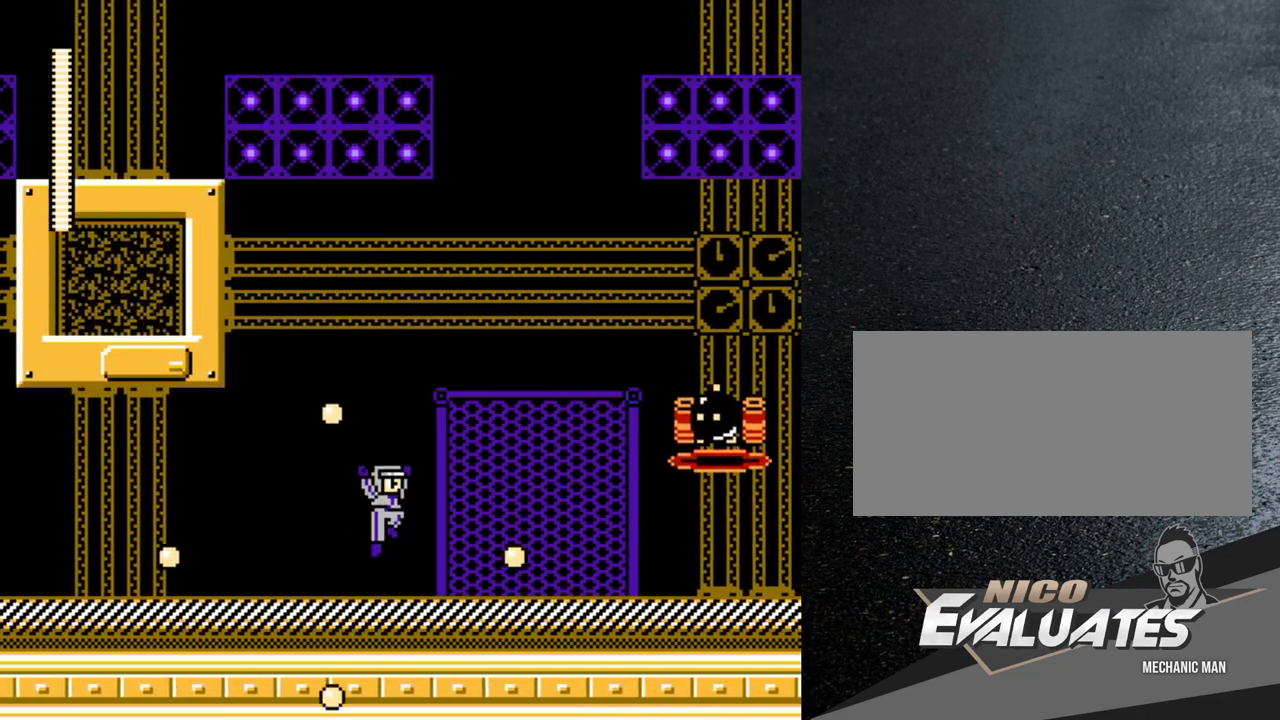
{"buttons": ["B", "Y"], "events": [[67, "Y", "down"], [150, "DPAD_RIGHT", "up"], [150, "Y", "up"], [217, "Y", "down"], [250, "Y", "up"], [333, "Y", "down"]]}
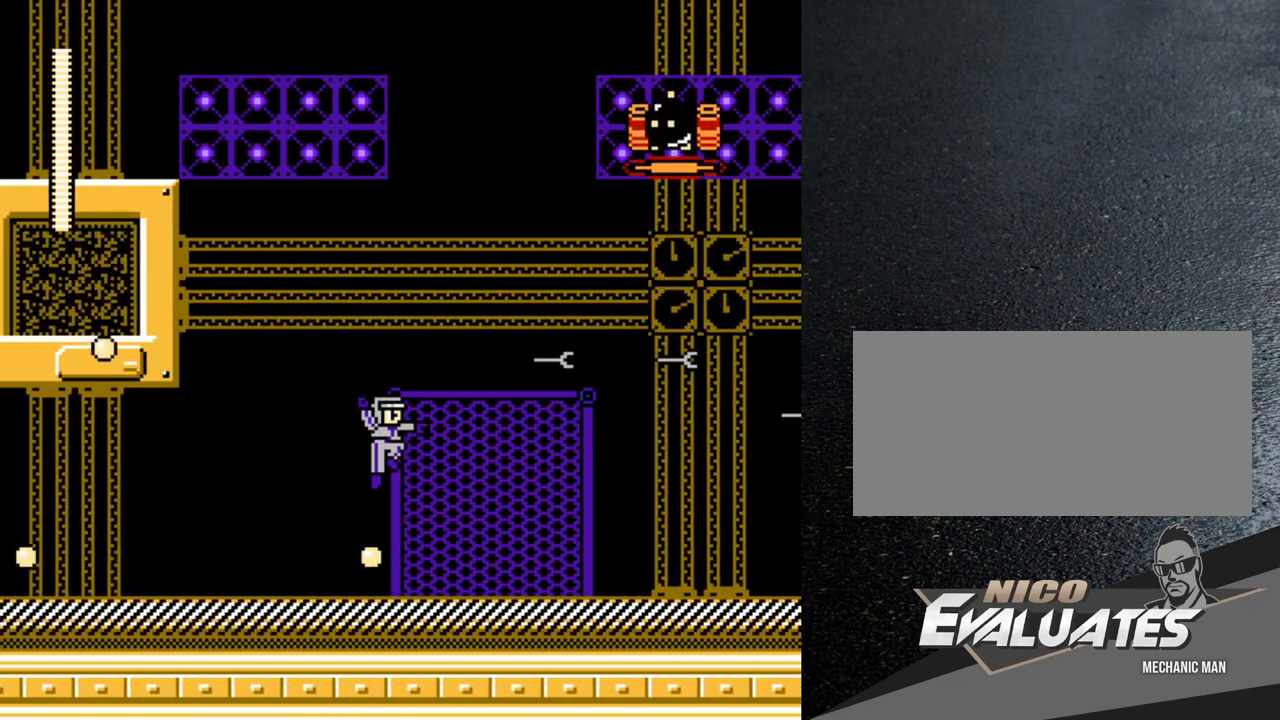
{"buttons": [], "events": [[217, "Y", "up"], [250, "B", "up"]]}
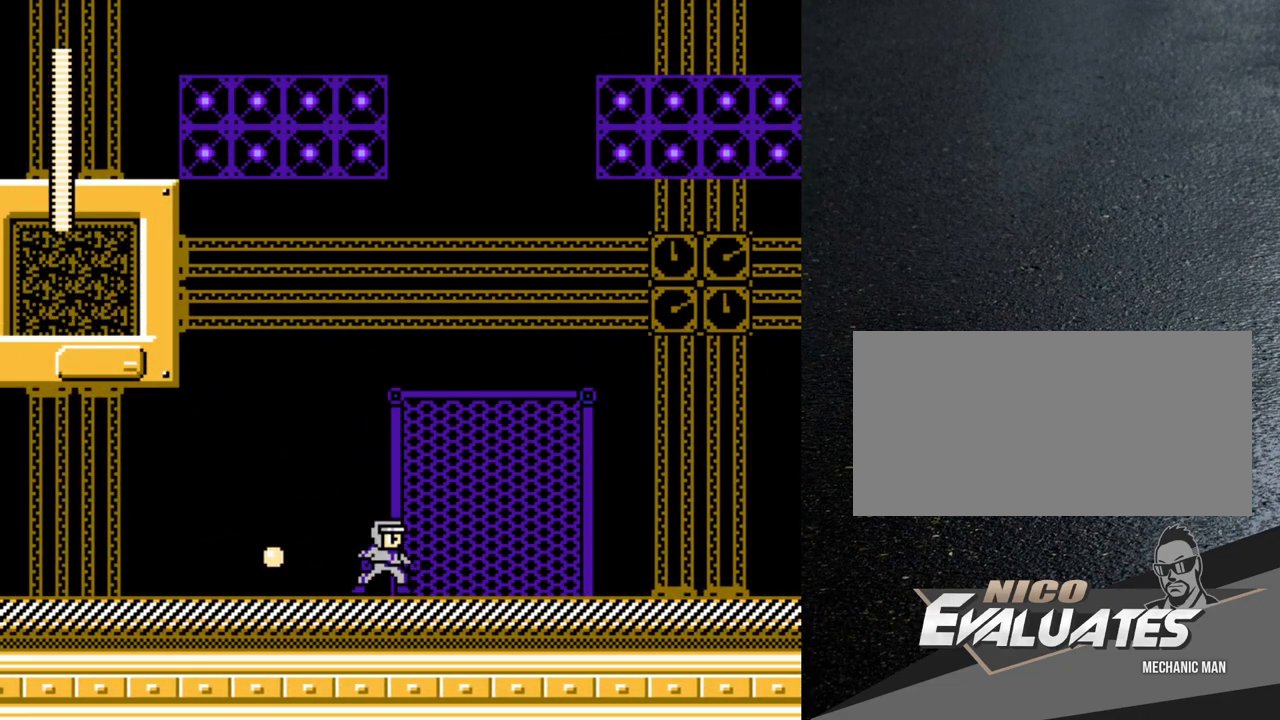
{"buttons": [], "events": []}
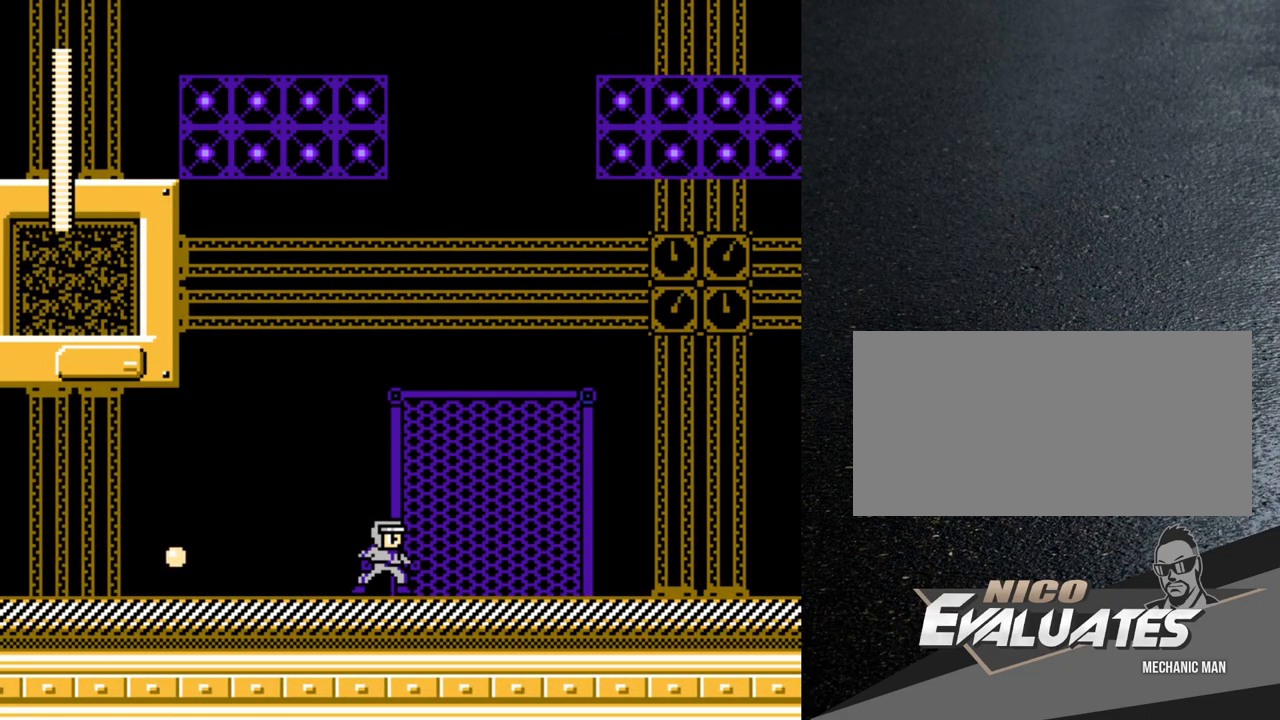
{"buttons": ["DPAD_RIGHT"], "events": [[417, "DPAD_RIGHT", "down"]]}